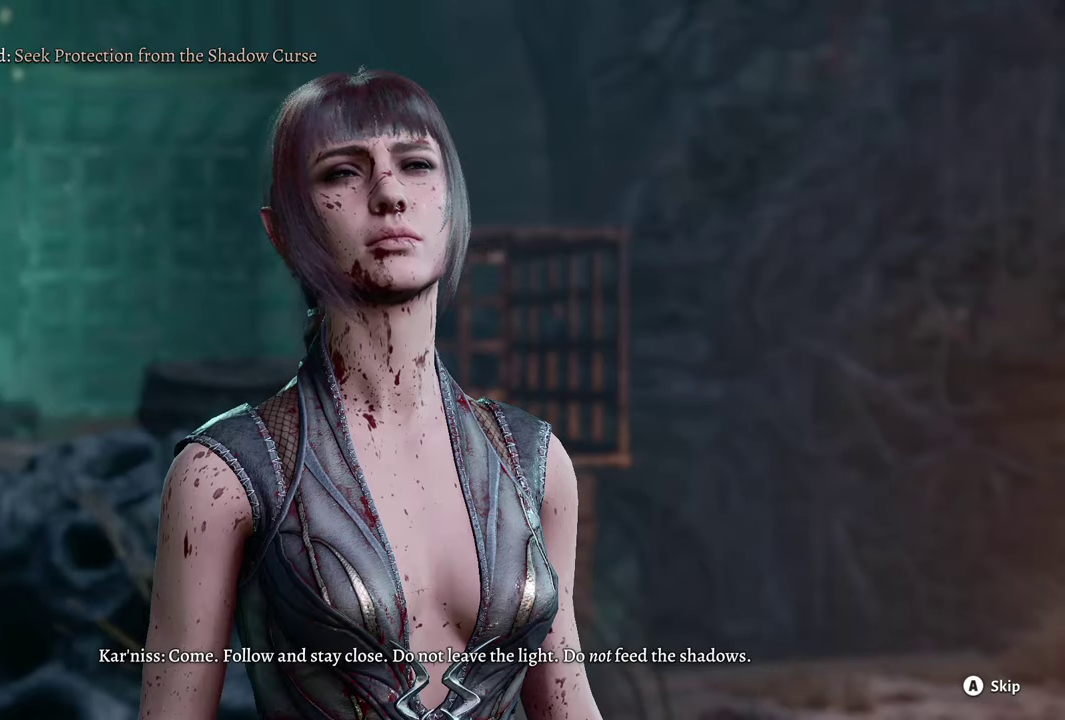
Gameplay with a controller (Xbox layout); each line is a JSON object with the inputs held at the frame after it. "events" lists button and stick changes between this image and that frame as [ms after this image, input, new state], when the widget could be followed in between.
{"buttons": [], "left_stick": "center", "right_stick": "center", "events": [[151, "A", "up"], [351, "A", "down"], [417, "A", "up"]]}
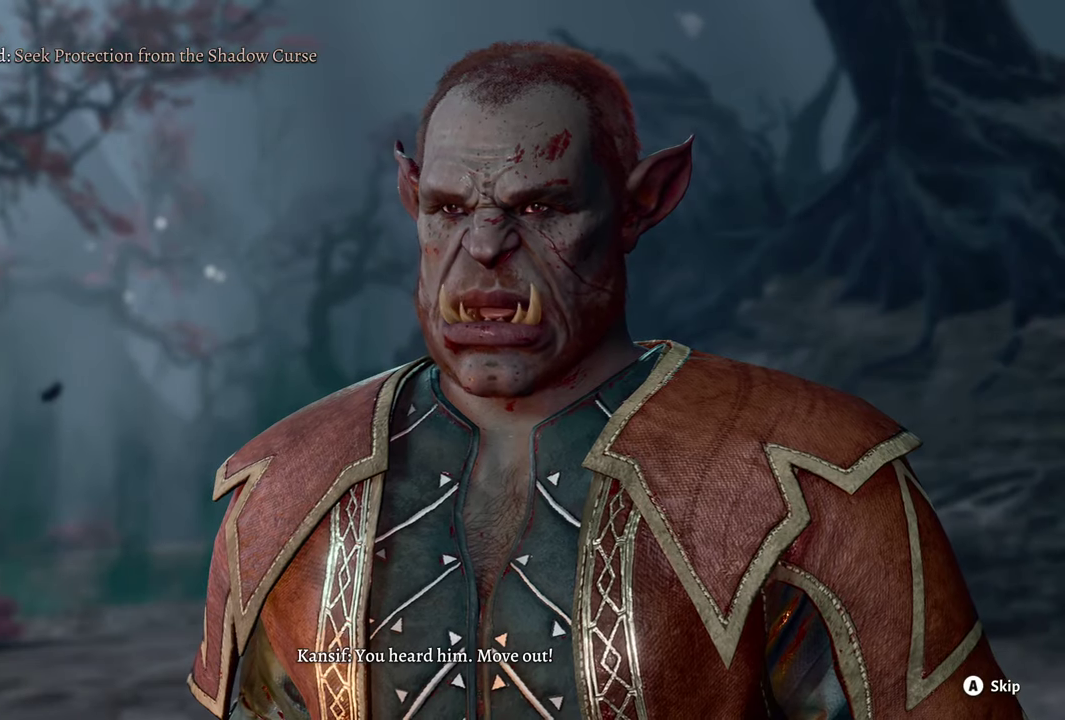
{"buttons": [], "left_stick": "center", "right_stick": "center", "events": []}
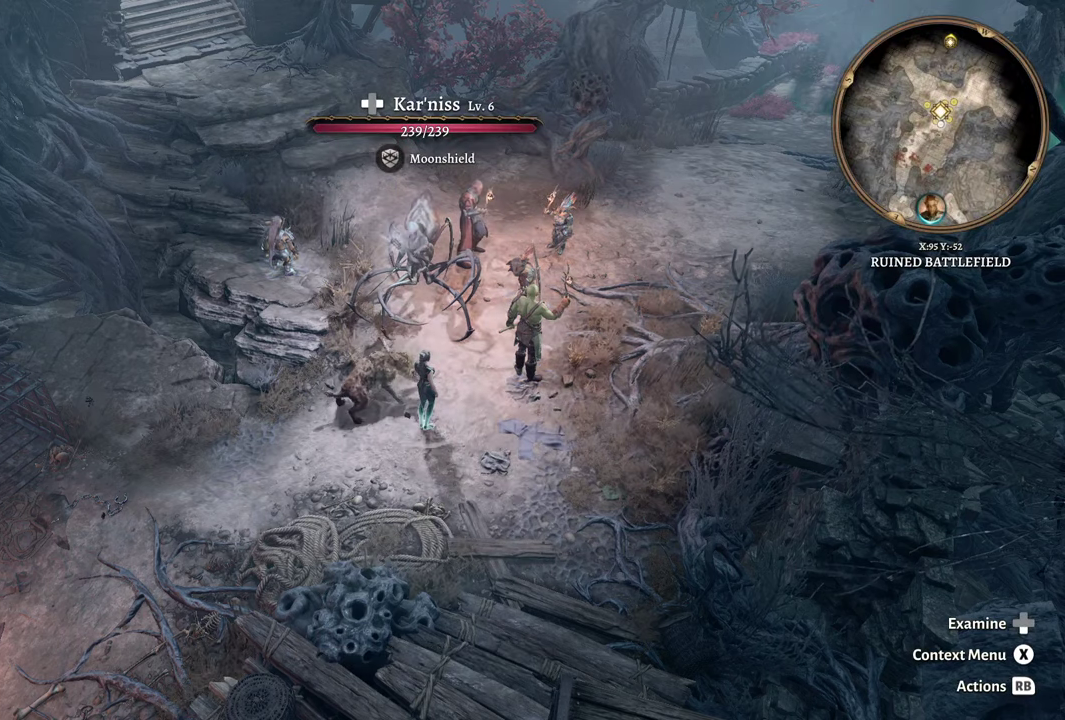
{"buttons": [], "left_stick": "center", "right_stick": "center", "events": []}
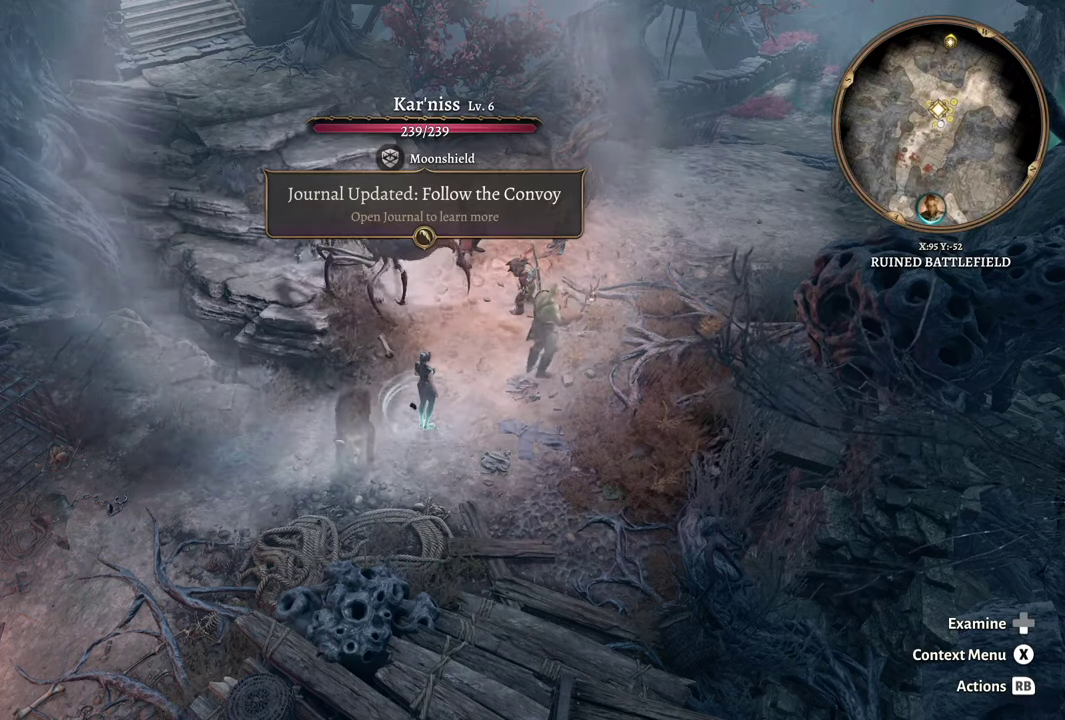
{"buttons": [], "left_stick": "center", "right_stick": "center", "events": [[150, "right_stick", "left"], [300, "right_stick", "center"]]}
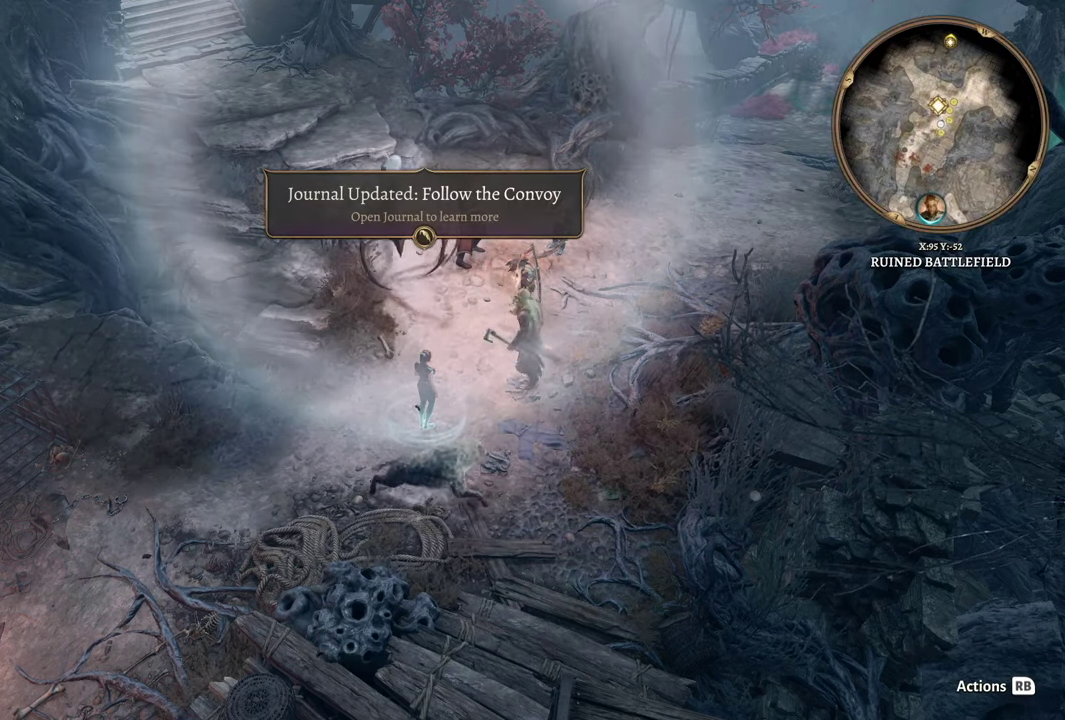
{"buttons": [], "left_stick": "center", "right_stick": "left", "events": [[450, "right_stick", "left"]]}
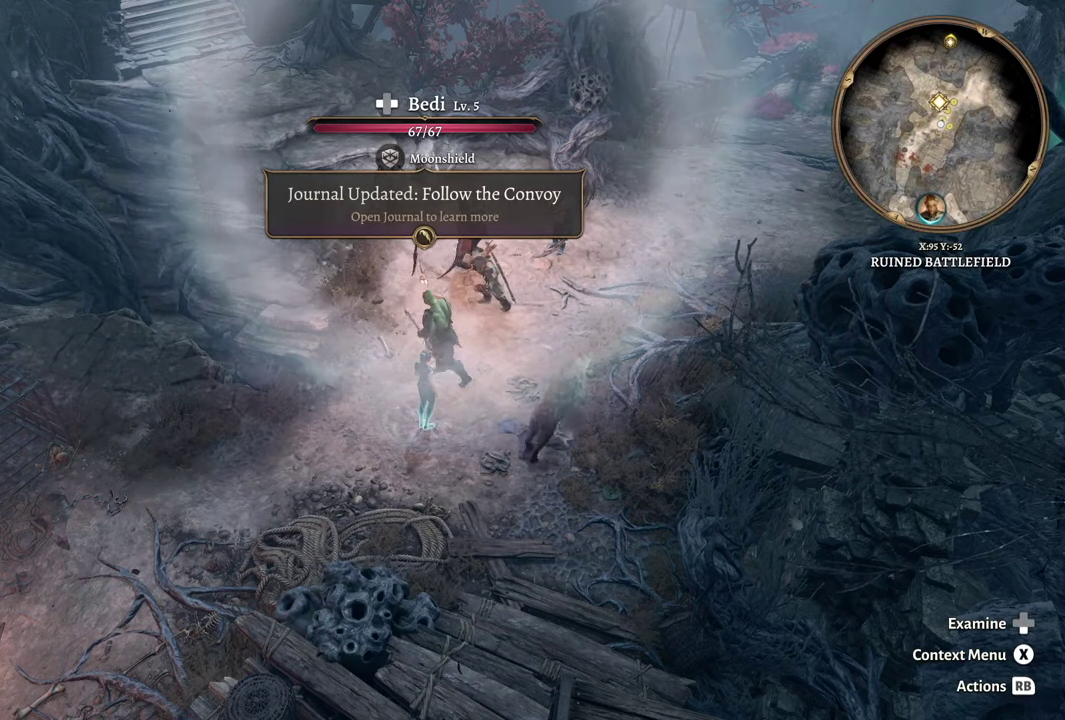
{"buttons": [], "left_stick": "center", "right_stick": "left", "events": [[150, "right_stick", "center"], [383, "right_stick", "left"]]}
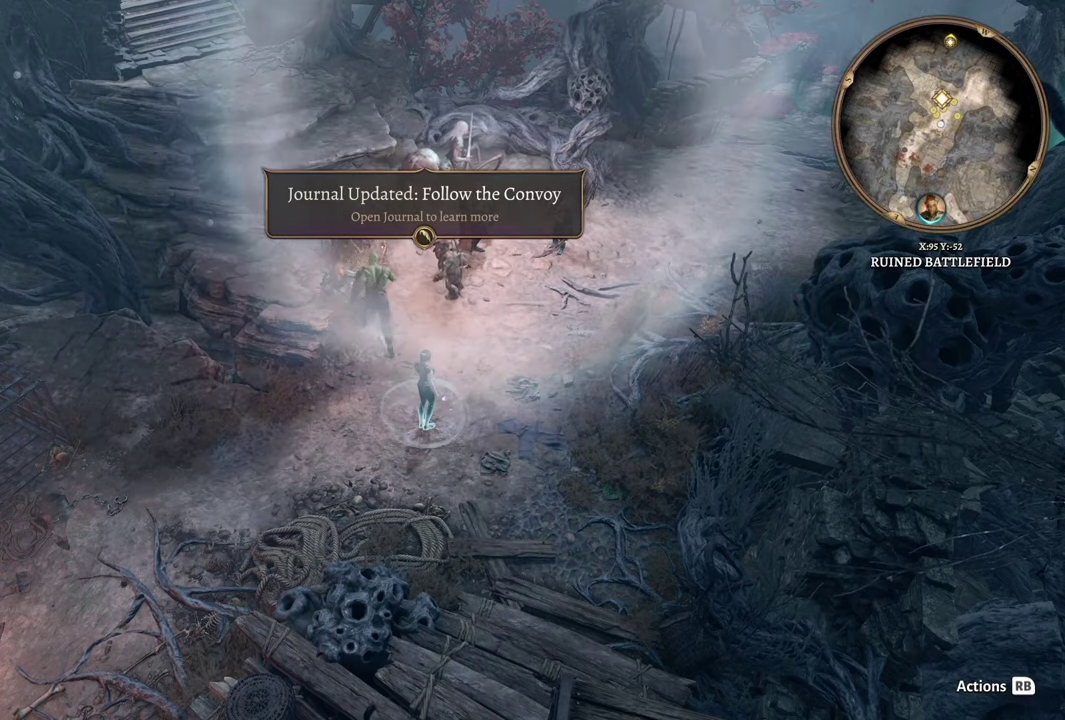
{"buttons": [], "left_stick": "center", "right_stick": "center", "events": [[17, "right_stick", "center"]]}